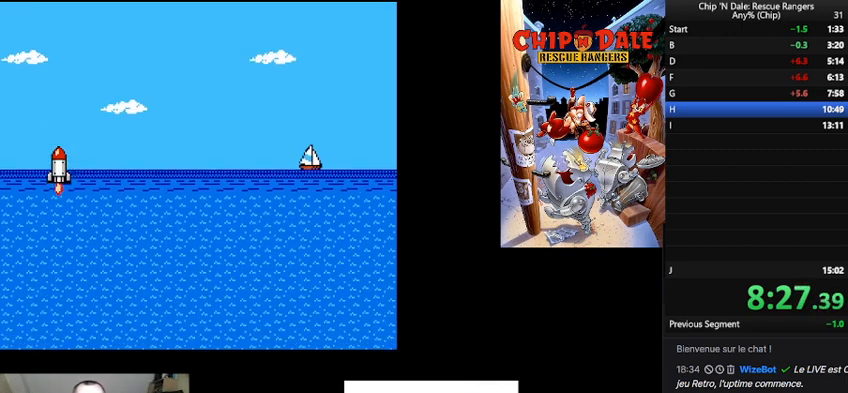
Gameplay with a controller (Nintendo layout); each line is a JSON object with the inputs held at the frame after it. "events" lists button and stick changes between this image and that frame as [ms after this image, input, new state], when the widget could be followed in between. Not read: L3 R3 START.
{"buttons": ["DPAD_RIGHT"], "events": [[33, "DPAD_RIGHT", "down"]]}
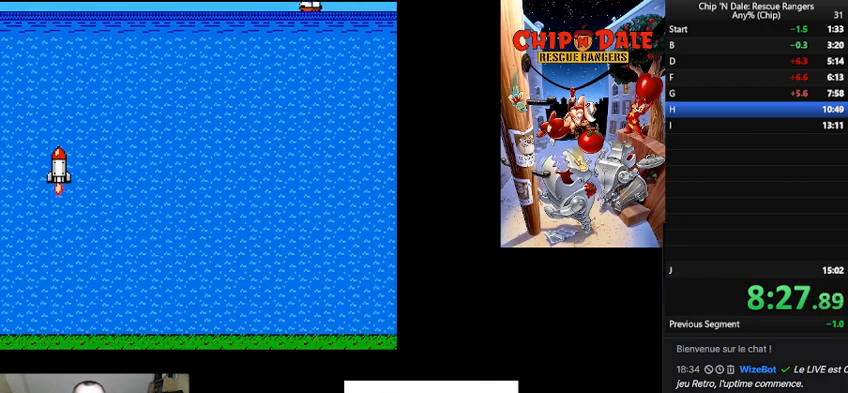
{"buttons": ["DPAD_RIGHT"], "events": []}
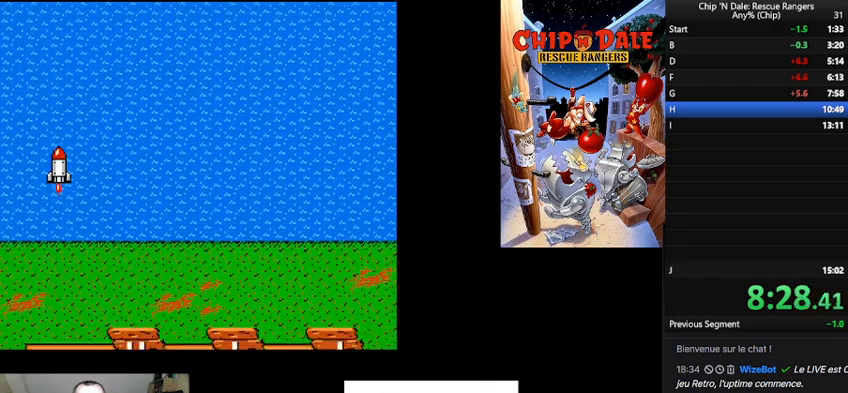
{"buttons": ["DPAD_RIGHT"], "events": []}
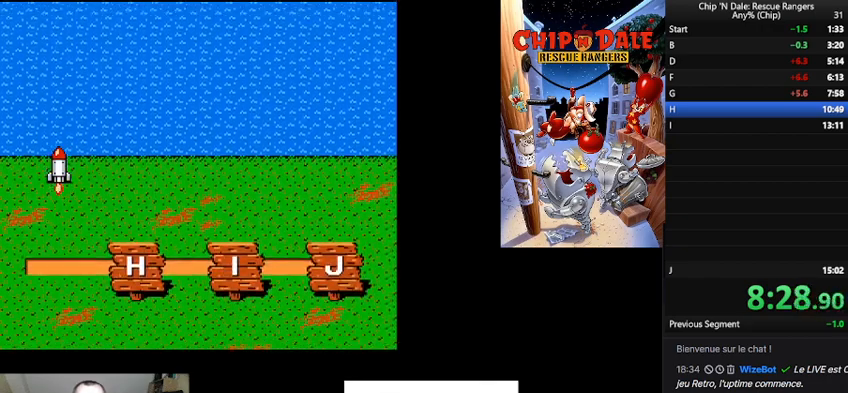
{"buttons": ["DPAD_RIGHT"], "events": []}
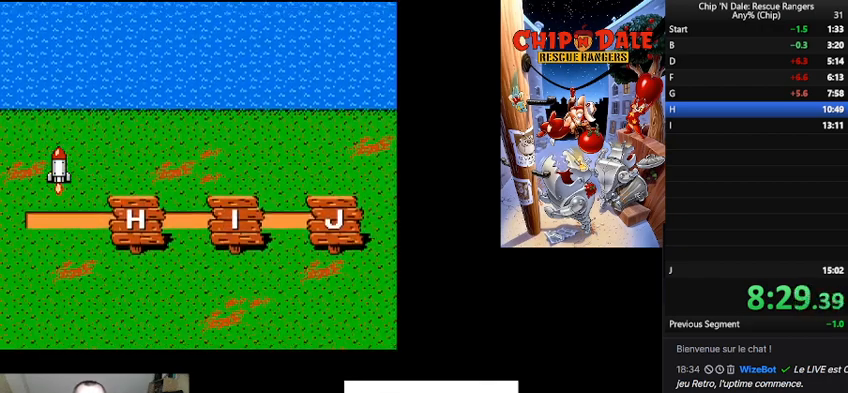
{"buttons": ["DPAD_RIGHT"], "events": []}
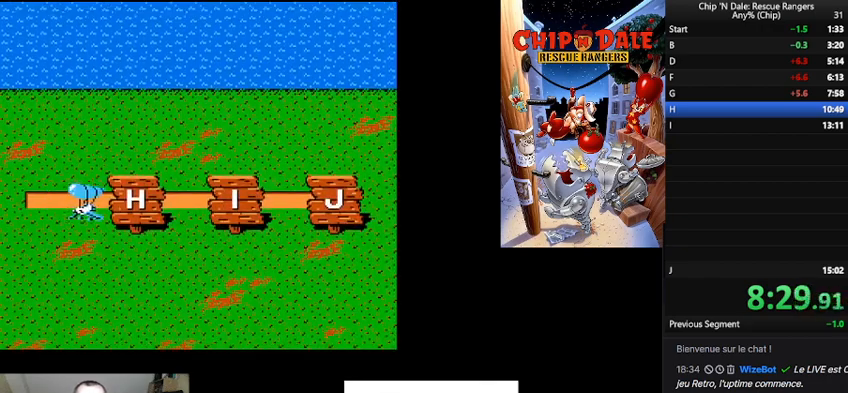
{"buttons": ["DPAD_RIGHT"], "events": []}
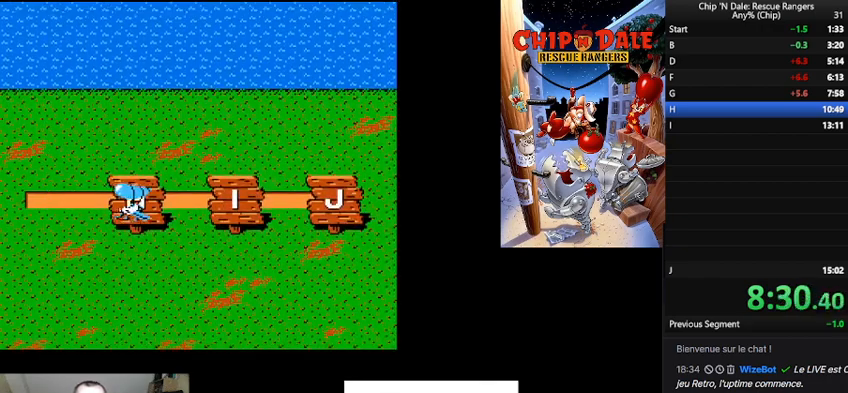
{"buttons": [], "events": [[267, "DPAD_RIGHT", "up"]]}
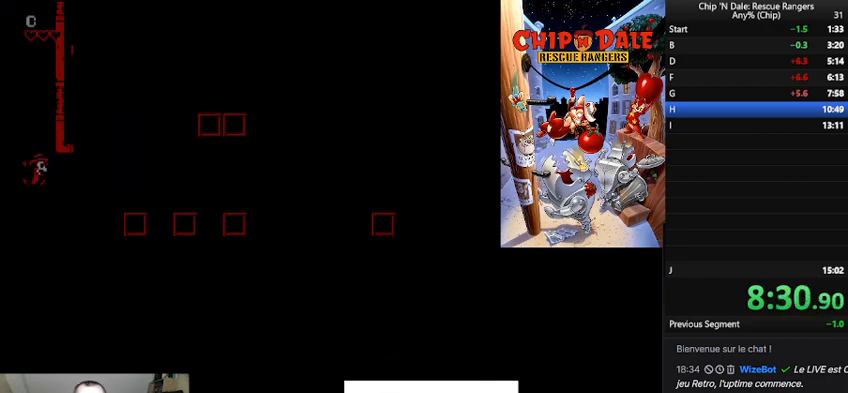
{"buttons": ["DPAD_RIGHT"], "events": [[233, "DPAD_RIGHT", "down"]]}
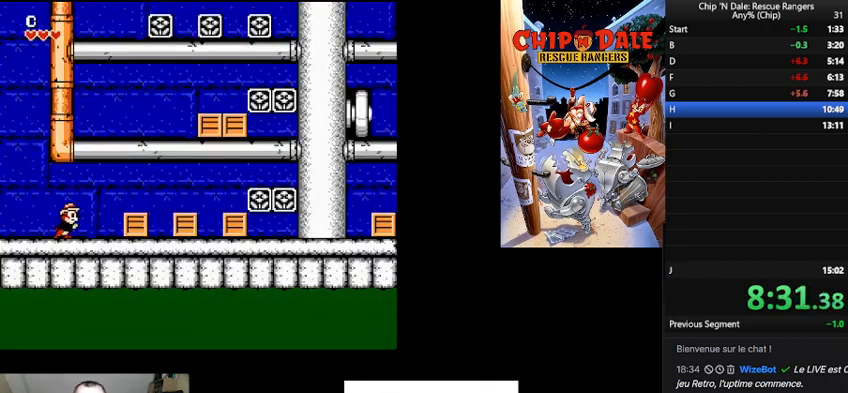
{"buttons": ["DPAD_RIGHT"], "events": [[367, "B", "down"], [433, "B", "up"]]}
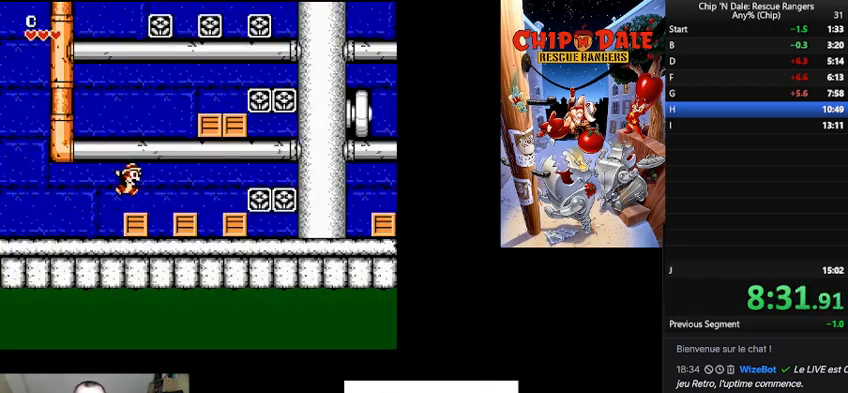
{"buttons": ["DPAD_RIGHT"], "events": [[333, "B", "down"], [433, "B", "up"]]}
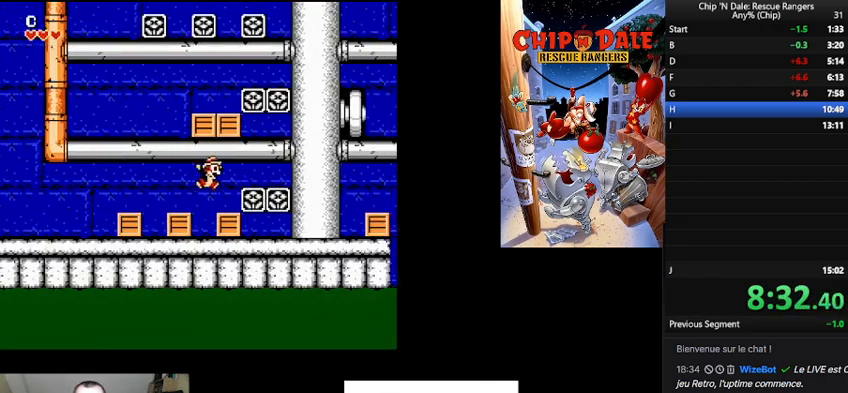
{"buttons": ["DPAD_RIGHT"], "events": []}
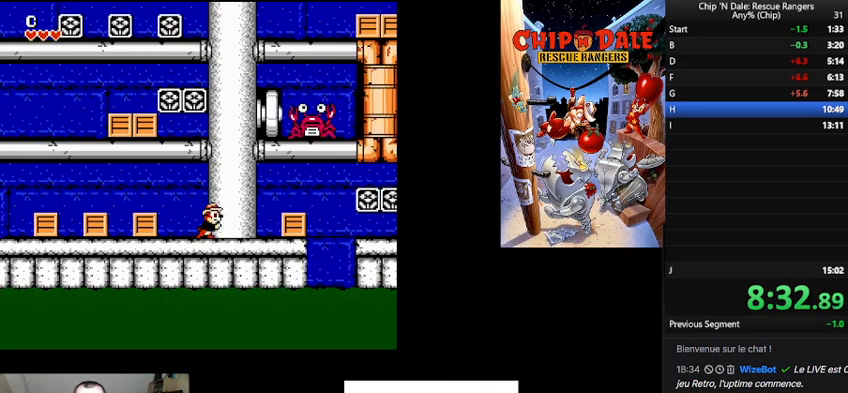
{"buttons": ["DPAD_RIGHT"], "events": [[400, "A", "down"], [500, "A", "up"]]}